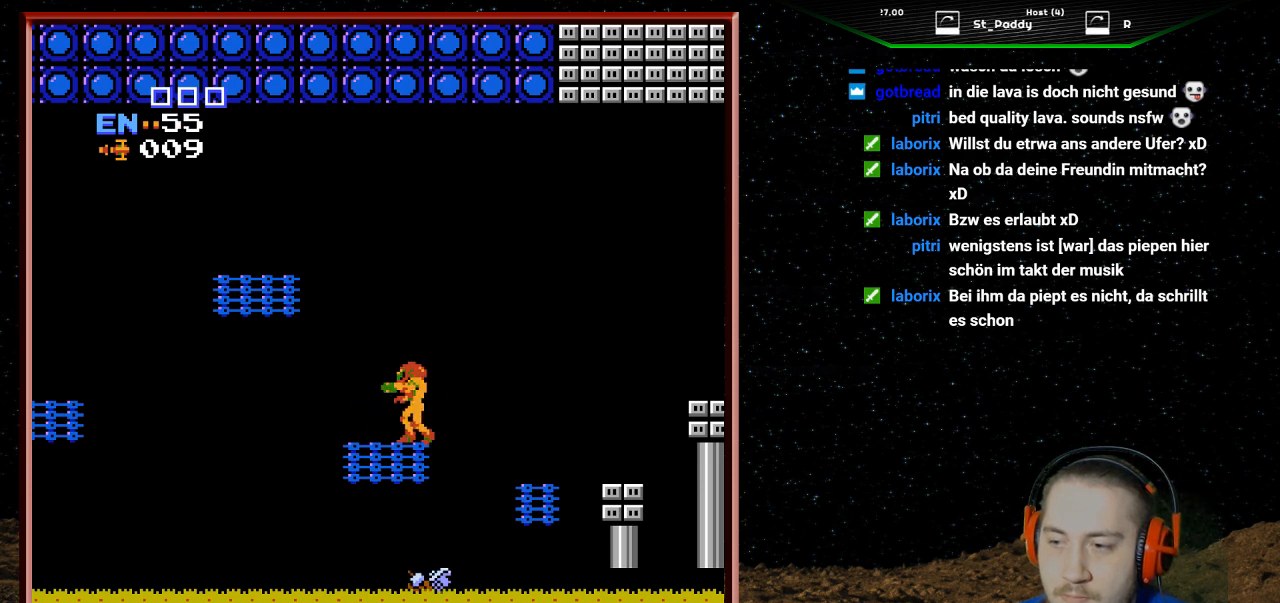
Gameplay with a controller (Nintendo layout); each line is a JSON object with the inputs held at the frame after it. "events" lists button and stick changes between this image and that frame as [ms after this image, input, new state], when the widget could be followed in between. Not read: L3 R3.
{"buttons": [], "events": [[367, "DPAD_LEFT", "up"]]}
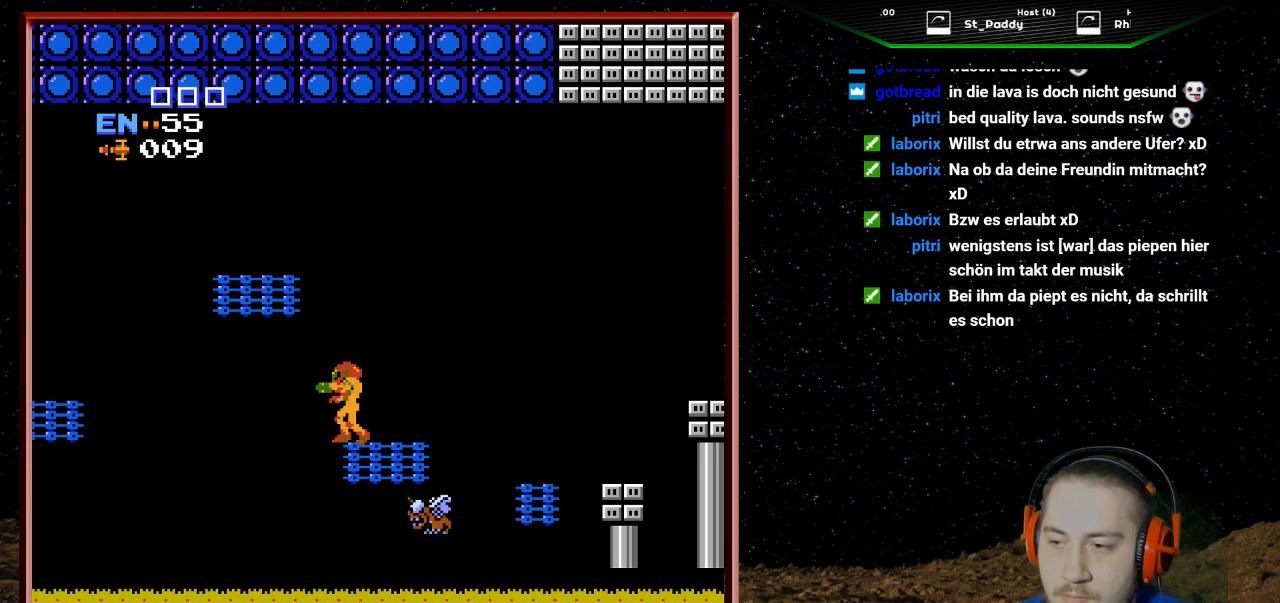
{"buttons": [], "events": [[33, "DPAD_RIGHT", "down"], [133, "DPAD_RIGHT", "up"], [367, "B", "down"], [400, "B", "up"], [433, "B", "down"], [467, "B", "up"]]}
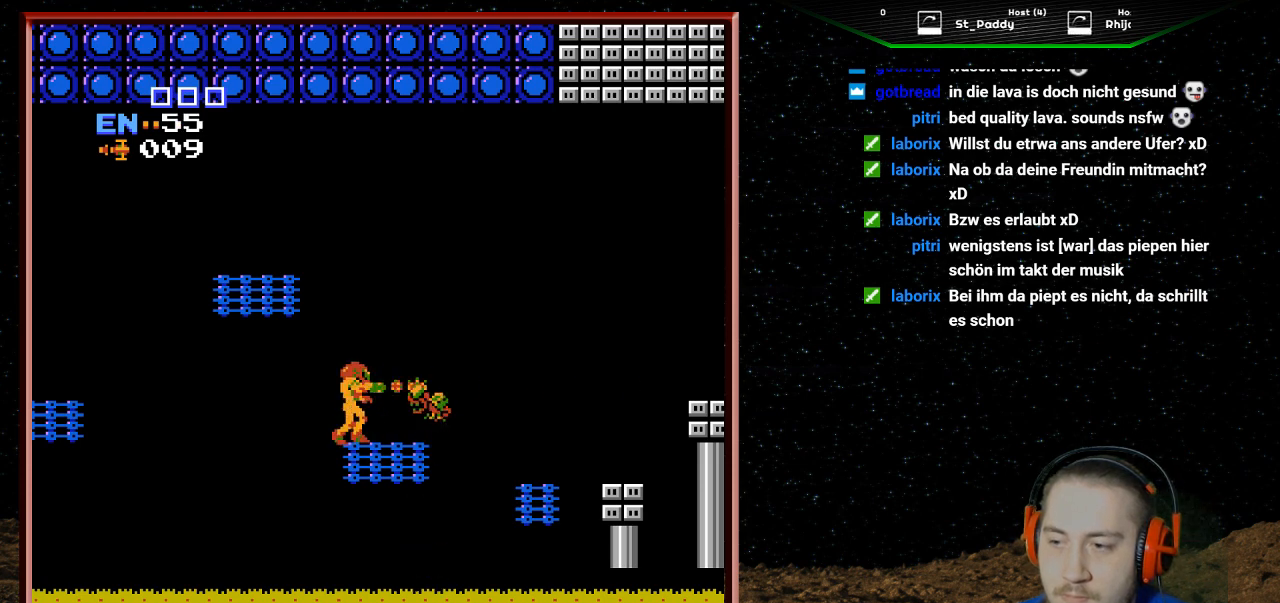
{"buttons": [], "events": [[33, "B", "down"], [67, "B", "up"], [100, "B", "down"], [133, "B", "up"], [167, "B", "down"], [233, "B", "up"], [267, "B", "down"], [300, "B", "up"]]}
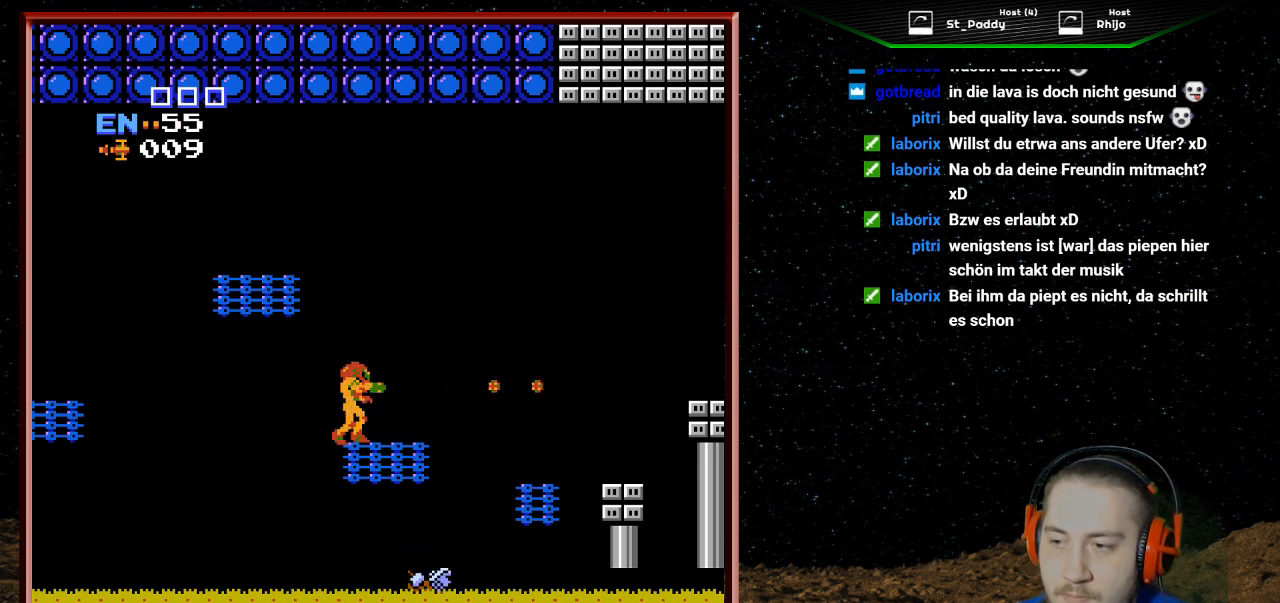
{"buttons": [], "events": []}
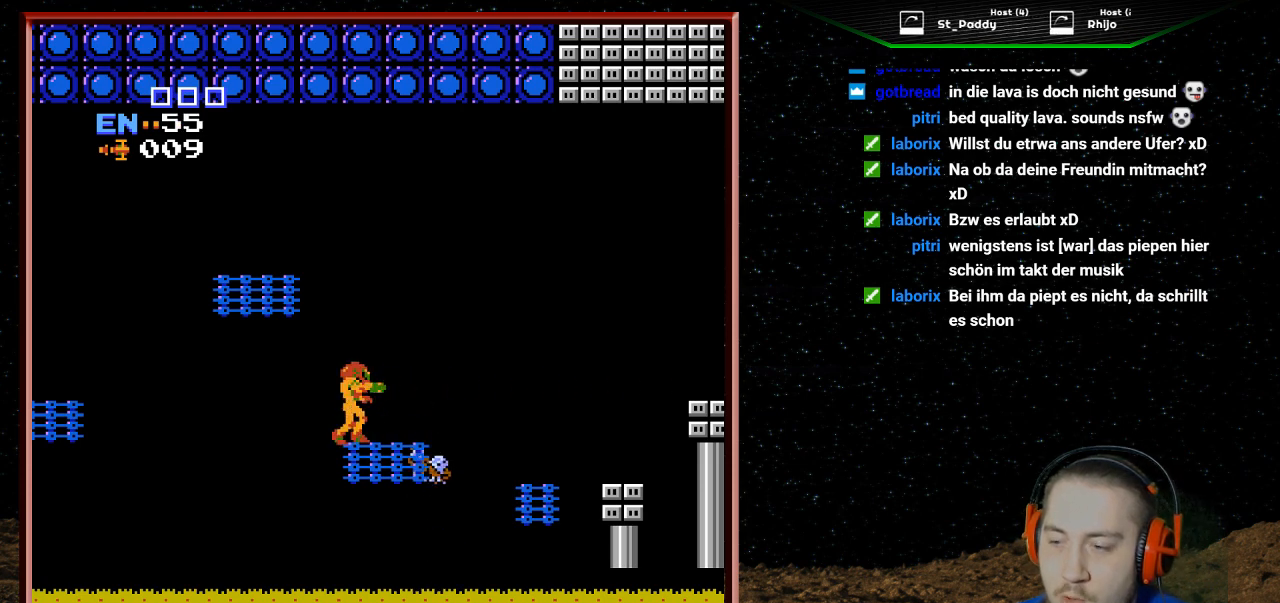
{"buttons": [], "events": [[133, "B", "down"], [167, "B", "up"], [233, "B", "down"], [267, "B", "up"], [300, "B", "down"], [333, "B", "up"], [367, "B", "down"], [433, "B", "up"], [467, "B", "down"], [500, "B", "up"]]}
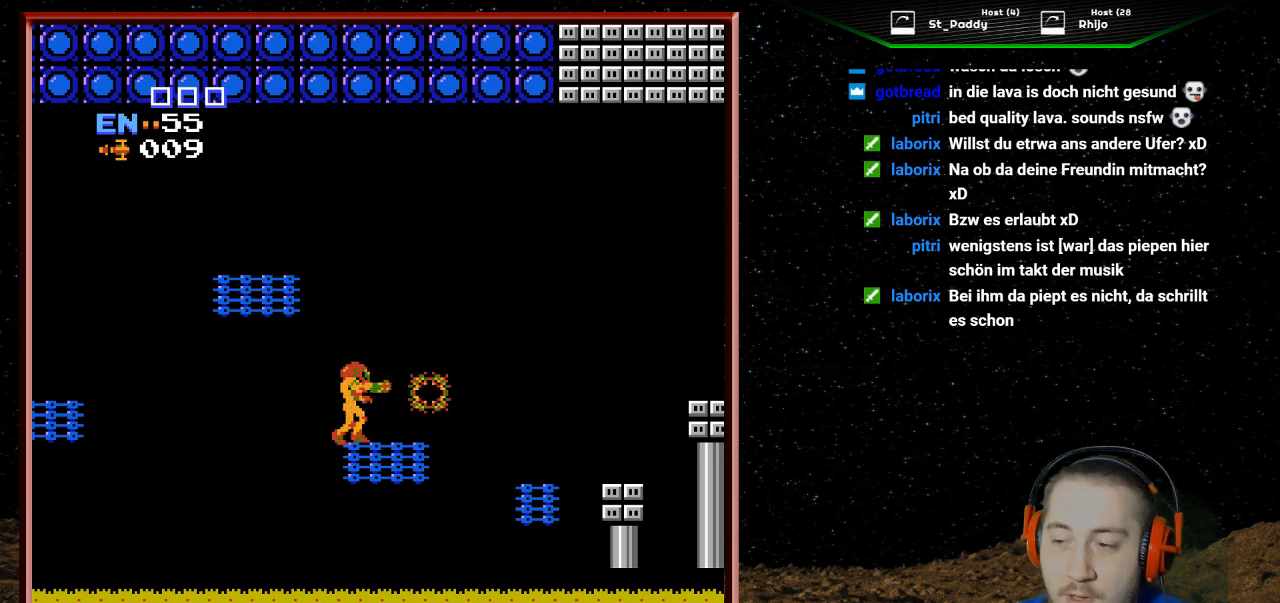
{"buttons": [], "events": [[33, "B", "down"], [67, "B", "up"], [133, "B", "down"], [167, "B", "up"], [200, "B", "down"], [233, "B", "up"]]}
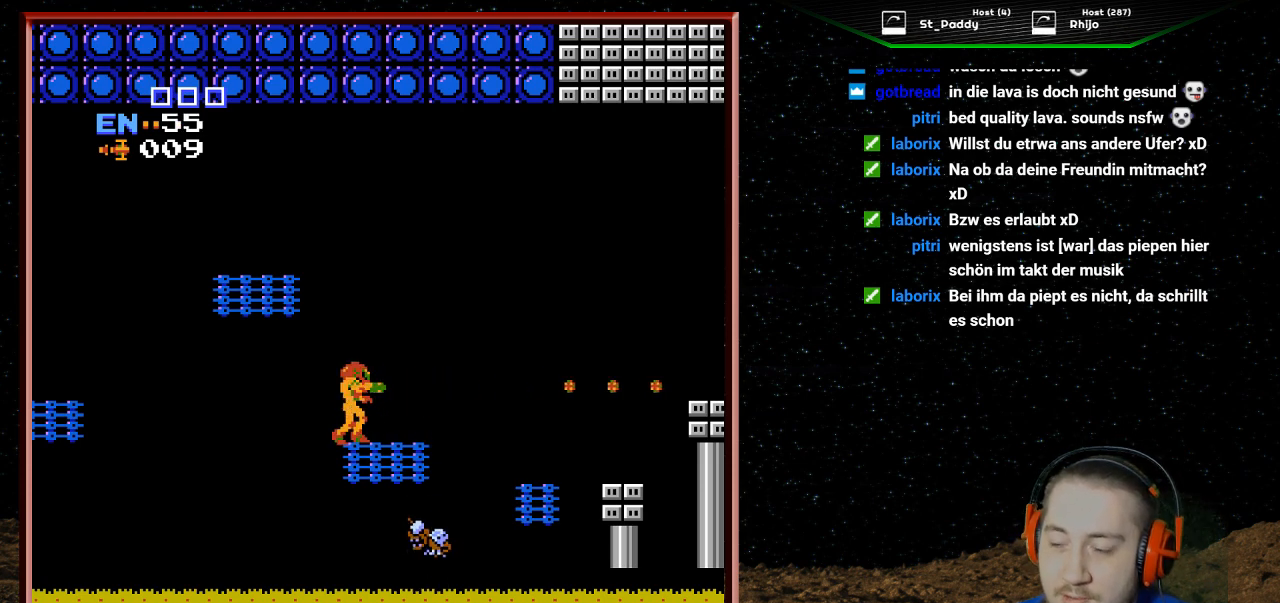
{"buttons": ["B"], "events": [[500, "B", "down"]]}
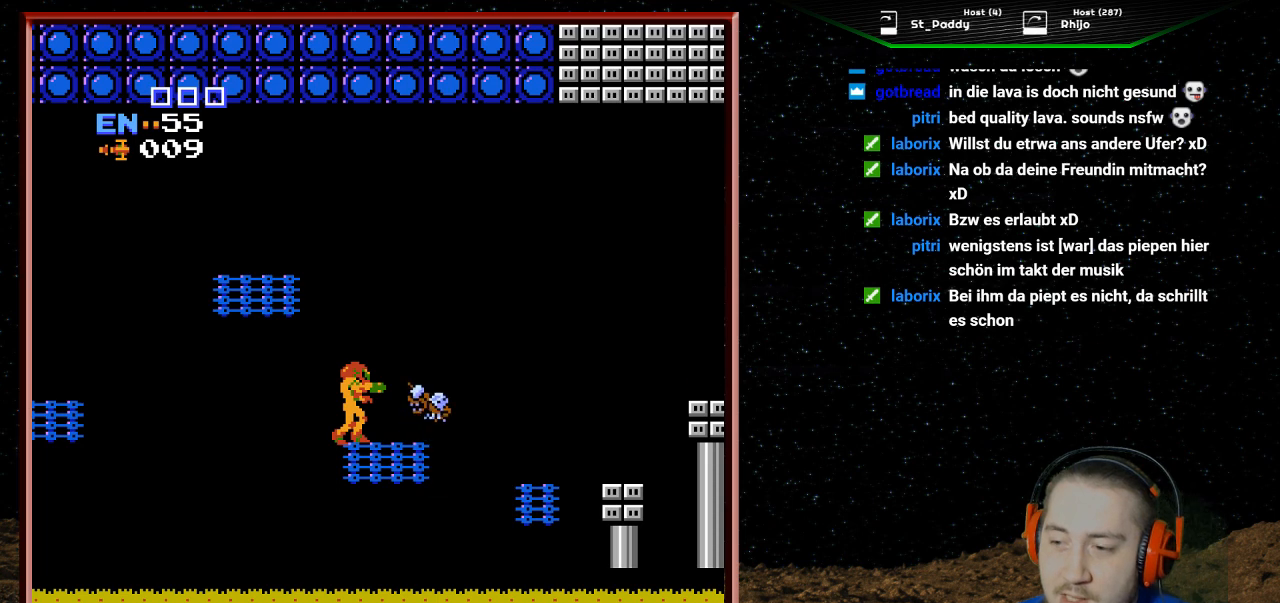
{"buttons": ["B"], "events": [[33, "B", "up"], [67, "B", "down"], [133, "B", "up"], [167, "B", "down"], [200, "B", "up"], [233, "B", "down"], [267, "B", "up"], [333, "B", "down"], [367, "B", "up"], [400, "B", "down"], [433, "B", "up"], [500, "B", "down"]]}
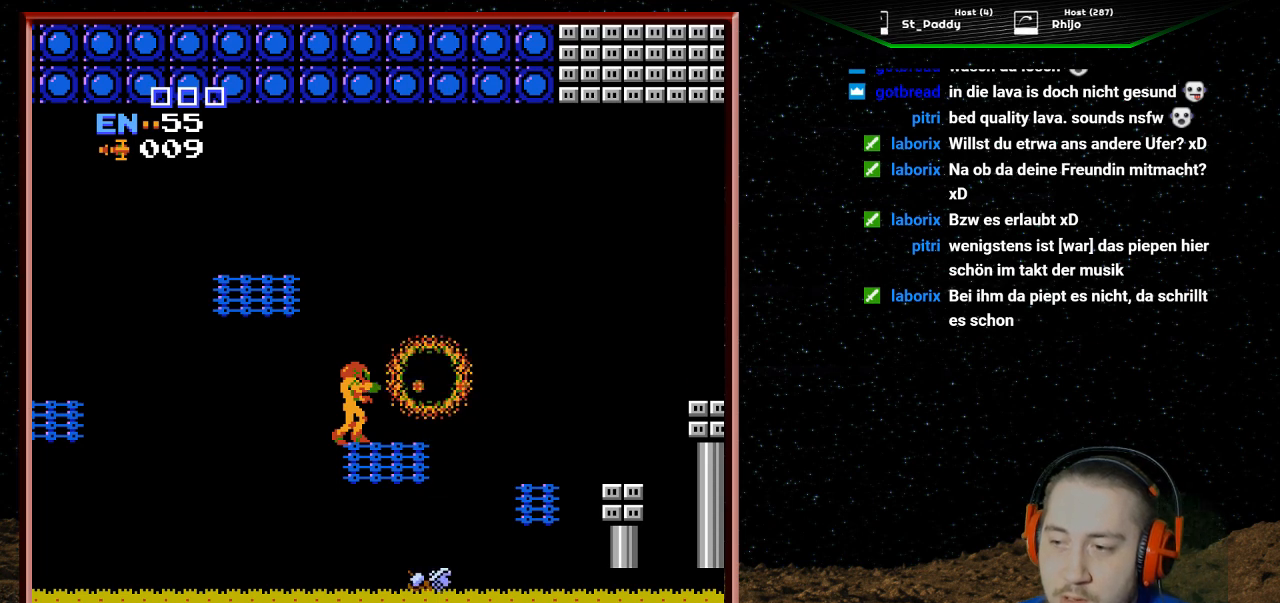
{"buttons": [], "events": [[33, "B", "up"], [67, "B", "down"], [100, "B", "up"]]}
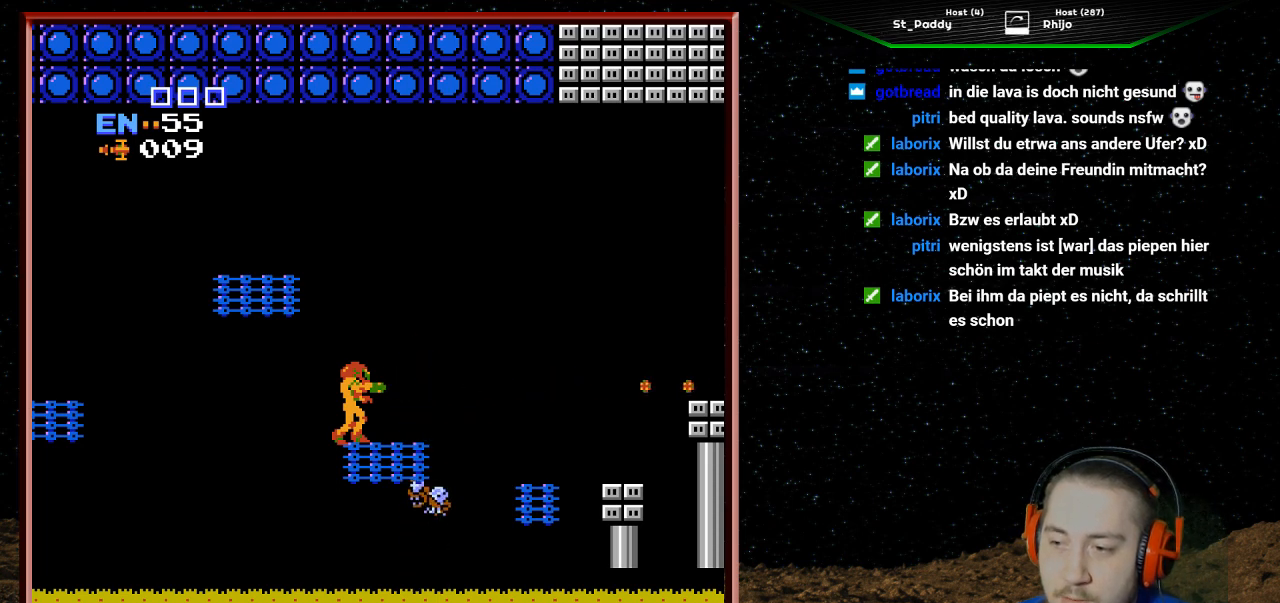
{"buttons": [], "events": [[367, "B", "down"], [400, "B", "up"], [433, "B", "down"], [467, "B", "up"]]}
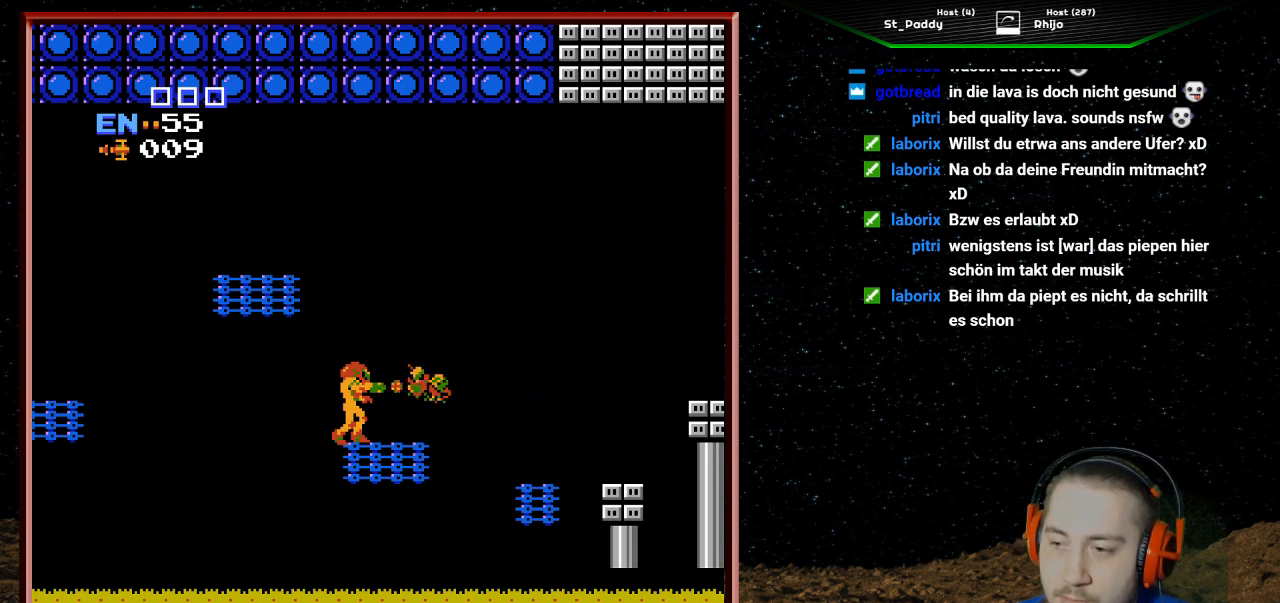
{"buttons": [], "events": [[33, "B", "down"], [67, "B", "up"], [100, "B", "down"], [133, "B", "up"], [167, "B", "down"], [233, "B", "up"], [267, "B", "down"], [300, "B", "up"], [333, "B", "down"], [367, "B", "up"]]}
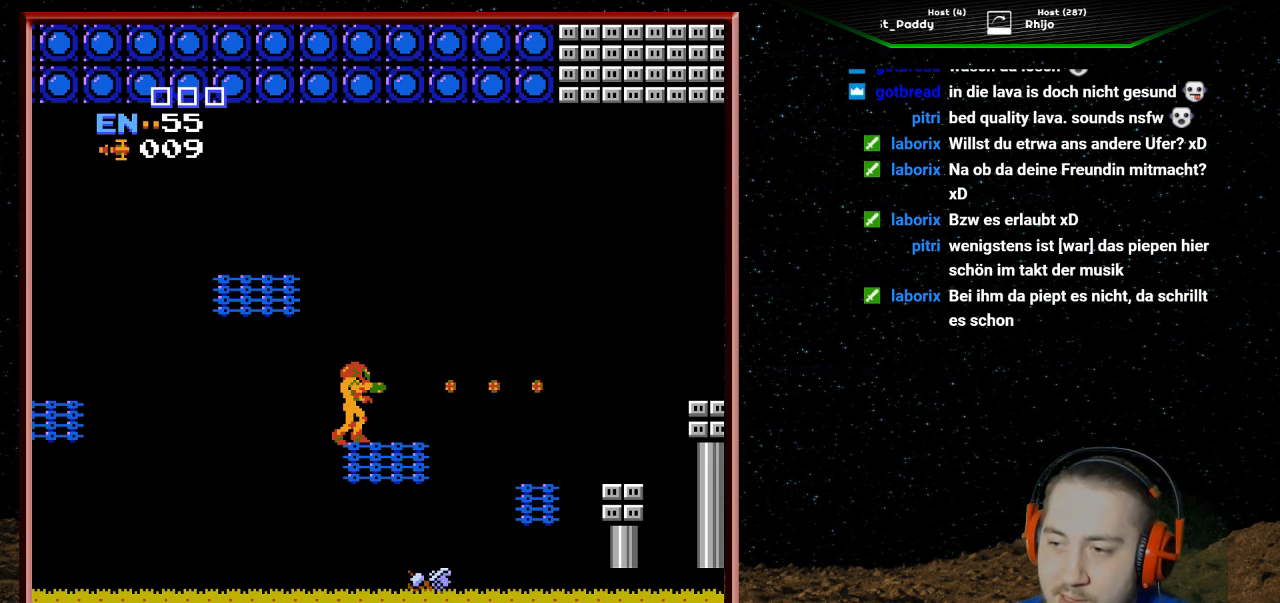
{"buttons": [], "events": []}
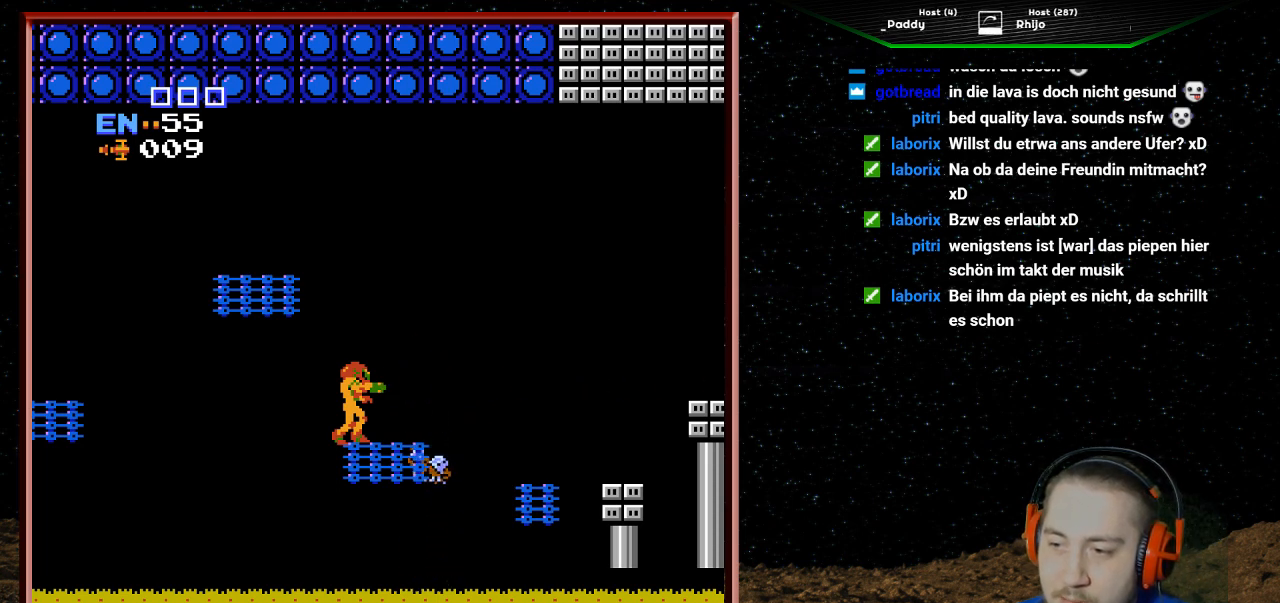
{"buttons": [], "events": [[233, "B", "down"], [267, "B", "up"], [300, "B", "down"], [333, "B", "up"], [367, "B", "down"], [433, "B", "up"], [467, "B", "down"], [500, "B", "up"]]}
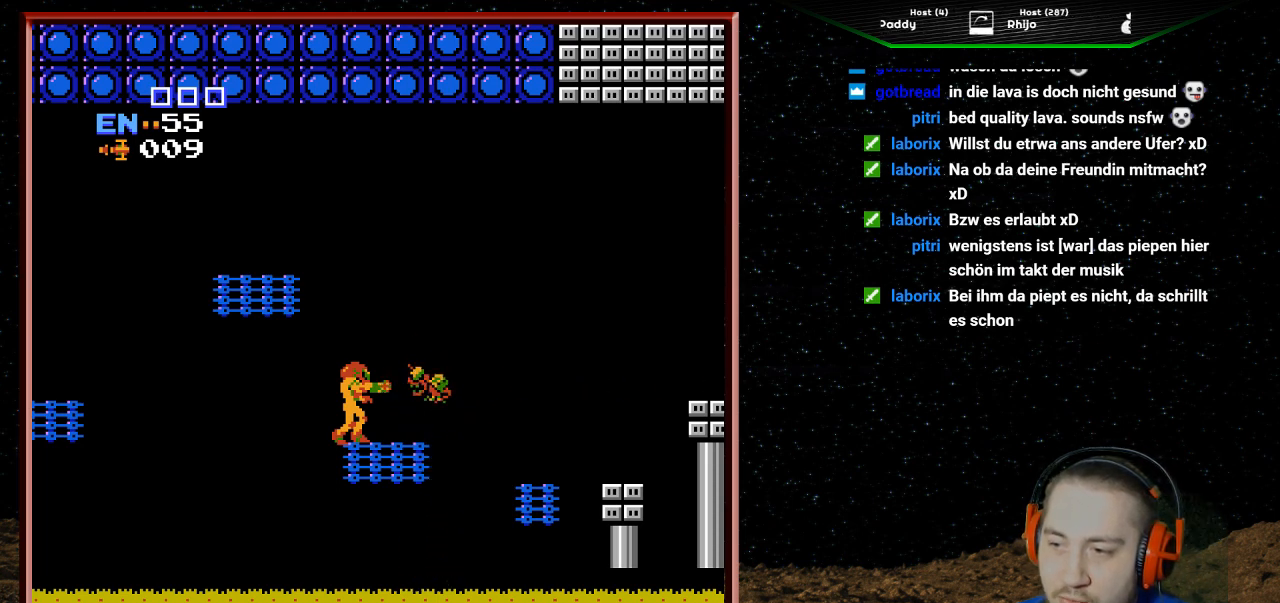
{"buttons": [], "events": [[33, "B", "down"], [67, "B", "up"], [133, "B", "down"], [167, "B", "up"], [200, "B", "down"], [233, "B", "up"], [267, "B", "down"], [300, "B", "up"]]}
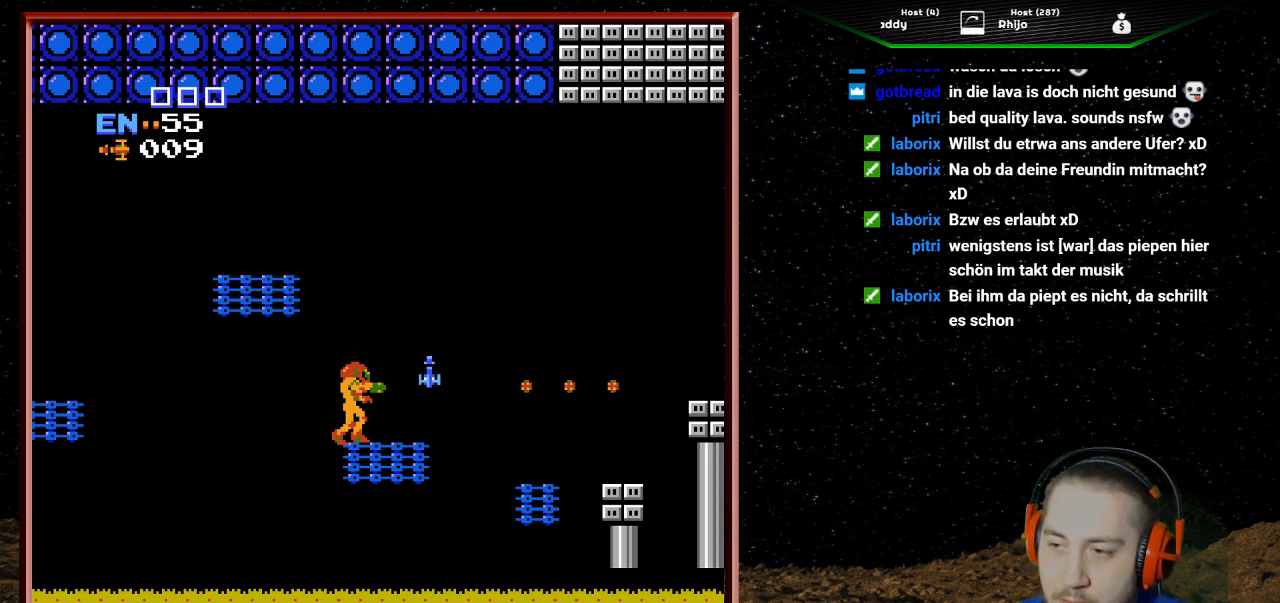
{"buttons": ["DPAD_LEFT"], "events": [[33, "DPAD_RIGHT", "down"], [433, "DPAD_RIGHT", "up"], [467, "DPAD_LEFT", "down"]]}
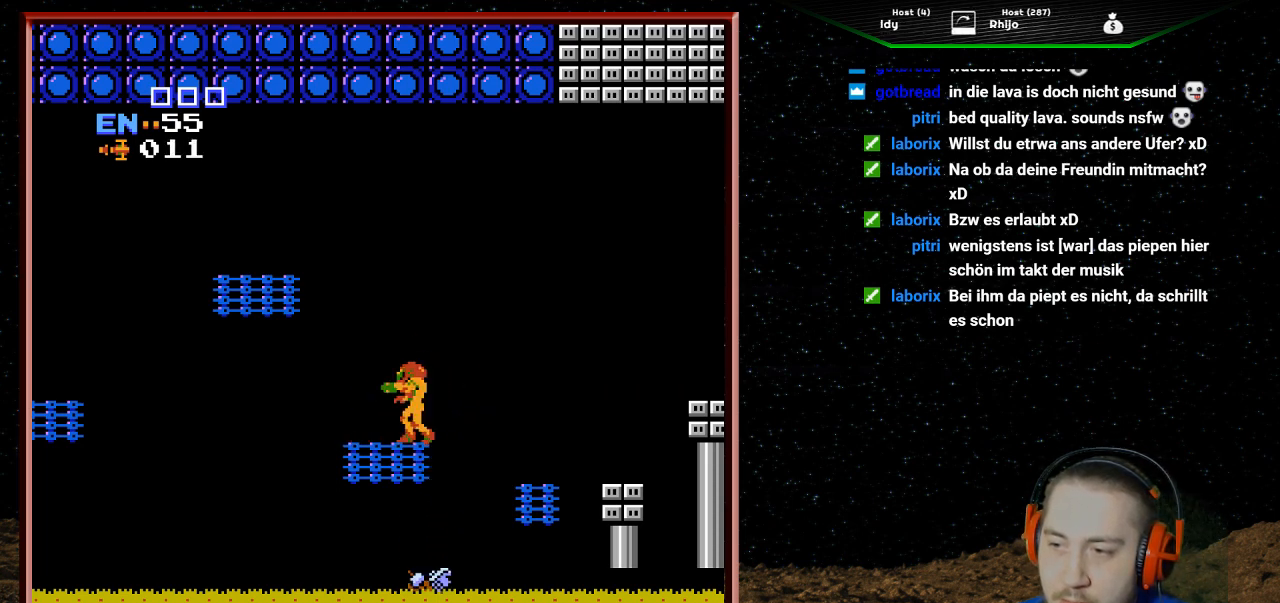
{"buttons": [], "events": [[333, "DPAD_LEFT", "up"]]}
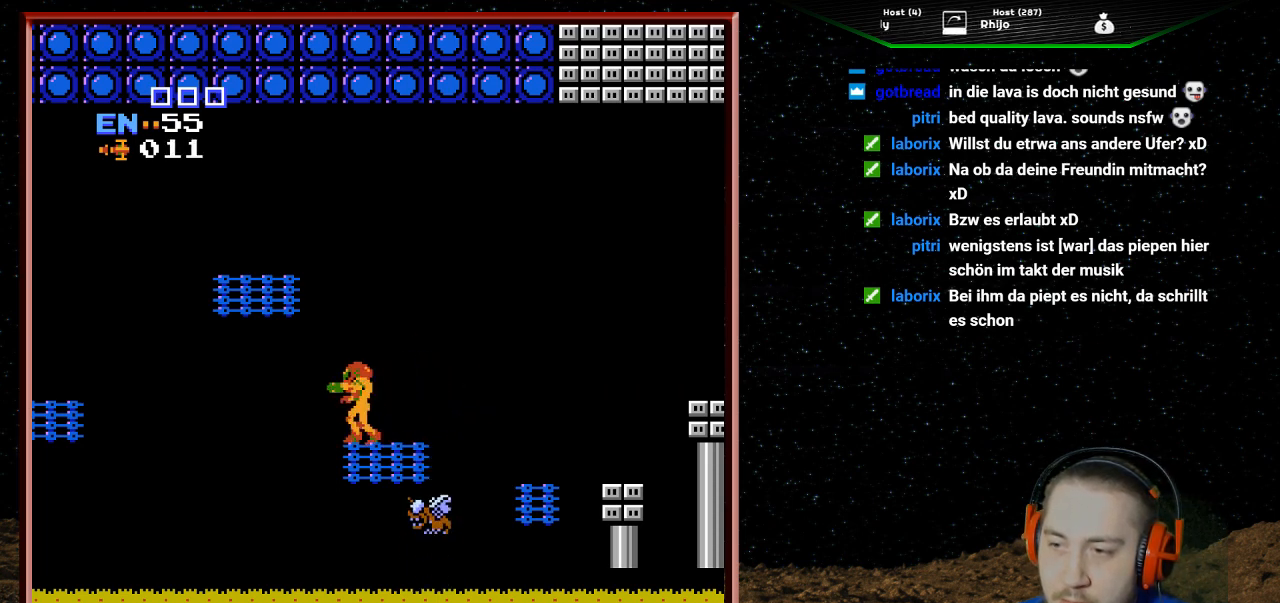
{"buttons": [], "events": [[33, "DPAD_RIGHT", "down"], [133, "DPAD_RIGHT", "up"], [467, "B", "down"], [500, "B", "up"]]}
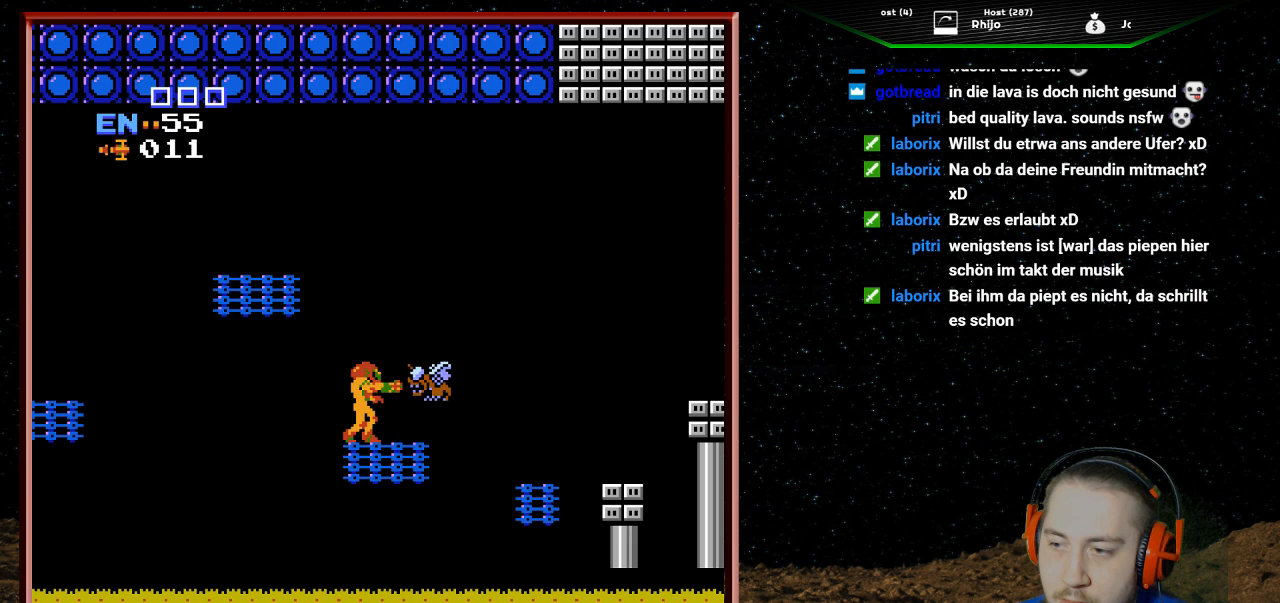
{"buttons": [], "events": [[133, "B", "down"], [167, "B", "up"], [200, "B", "down"], [233, "B", "up"], [267, "B", "down"], [333, "B", "up"]]}
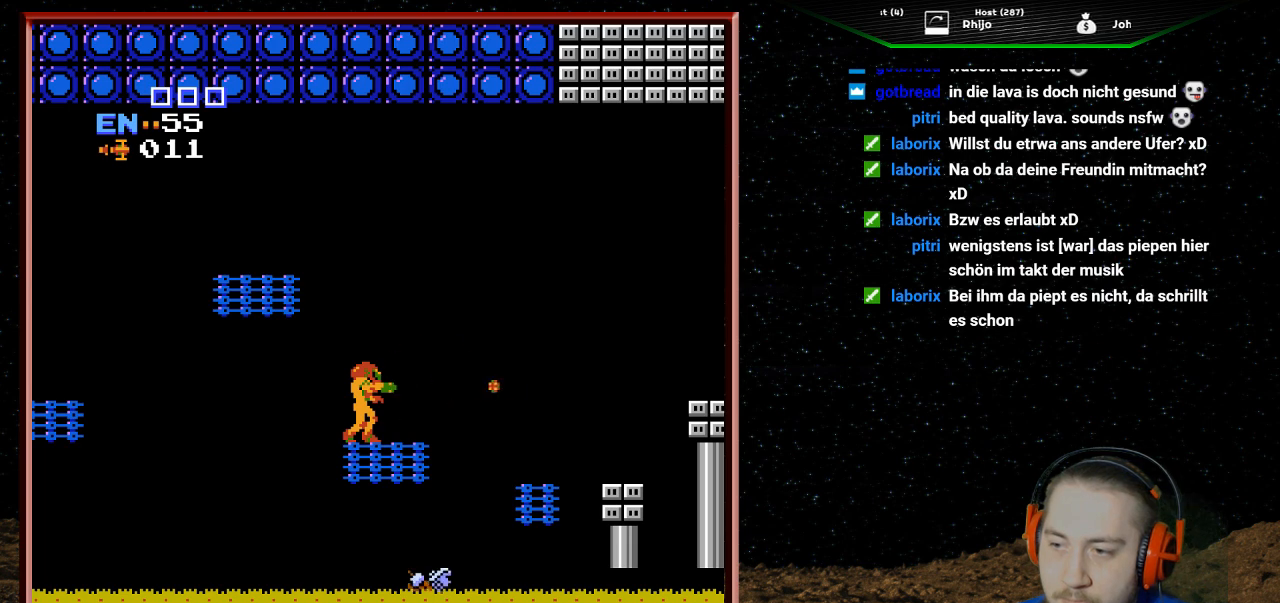
{"buttons": [], "events": []}
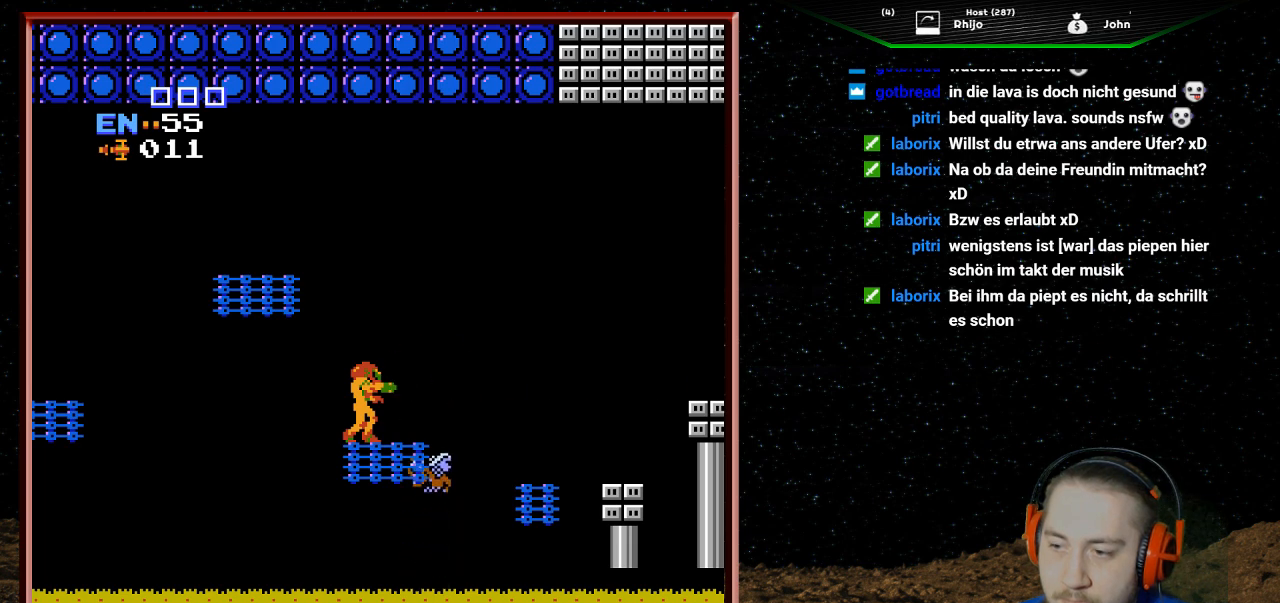
{"buttons": ["B"], "events": [[333, "B", "down"], [367, "B", "up"], [400, "B", "down"], [433, "B", "up"], [467, "B", "down"]]}
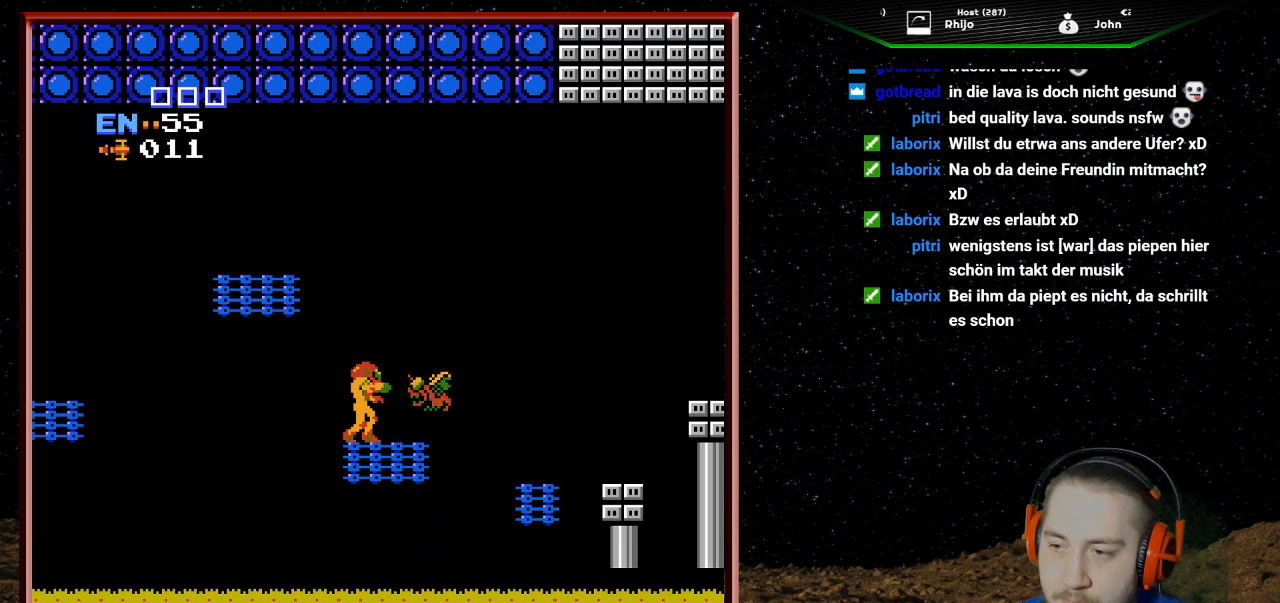
{"buttons": [], "events": [[33, "B", "up"], [67, "B", "down"], [100, "B", "up"], [133, "B", "down"], [167, "B", "up"], [233, "B", "down"], [267, "B", "up"]]}
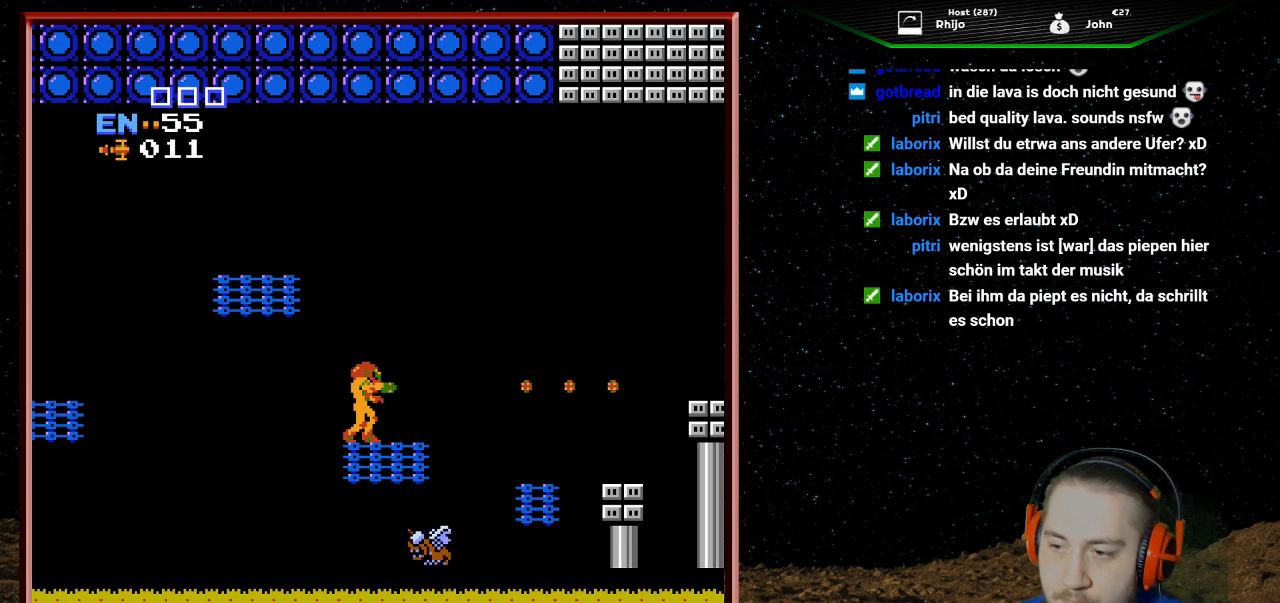
{"buttons": [], "events": []}
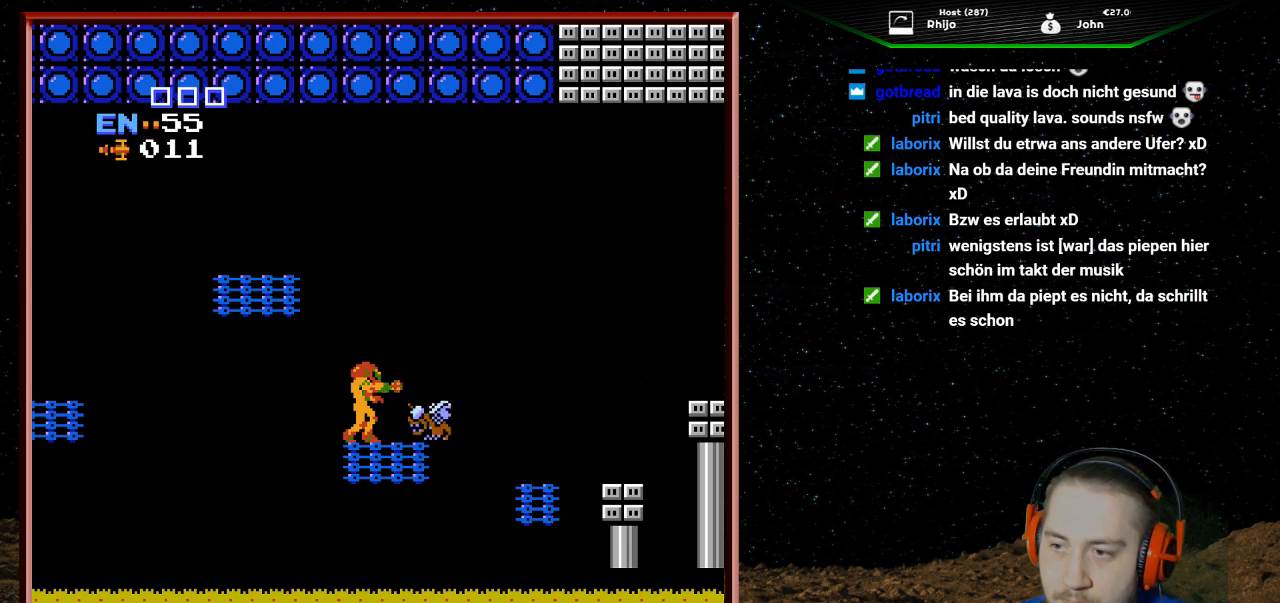
{"buttons": [], "events": [[33, "B", "down"], [67, "B", "up"], [100, "B", "down"], [133, "B", "up"], [167, "B", "down"], [233, "B", "up"], [267, "B", "down"], [300, "B", "up"], [333, "B", "down"], [367, "B", "up"], [433, "B", "down"], [467, "B", "up"]]}
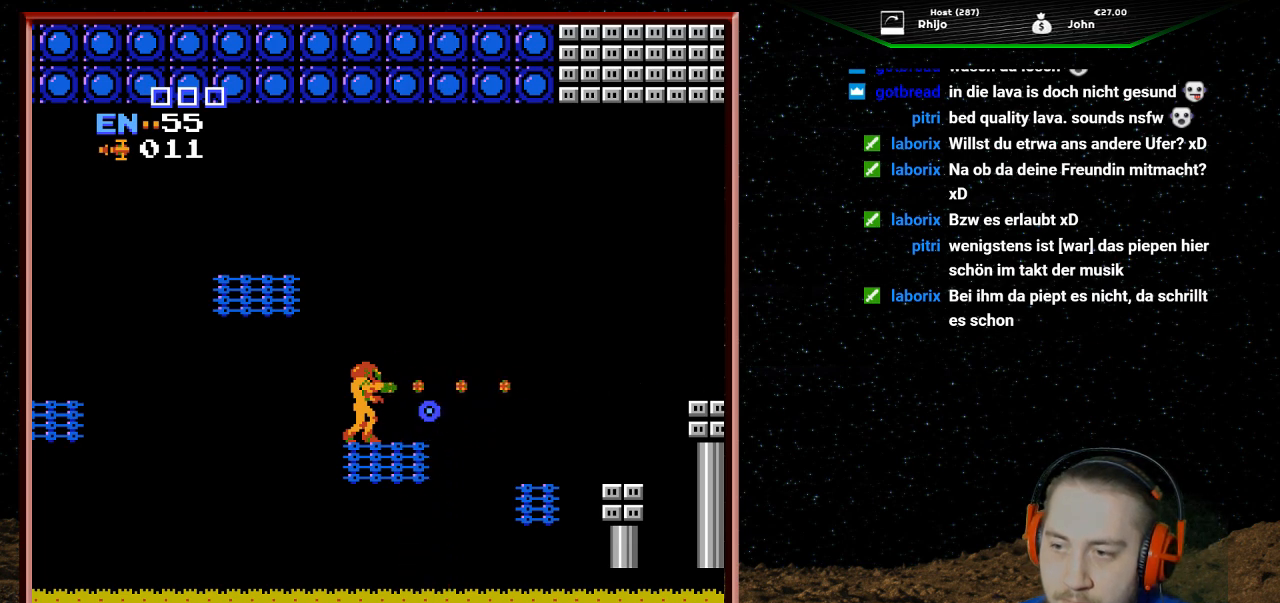
{"buttons": ["DPAD_RIGHT"], "events": [[333, "DPAD_RIGHT", "down"]]}
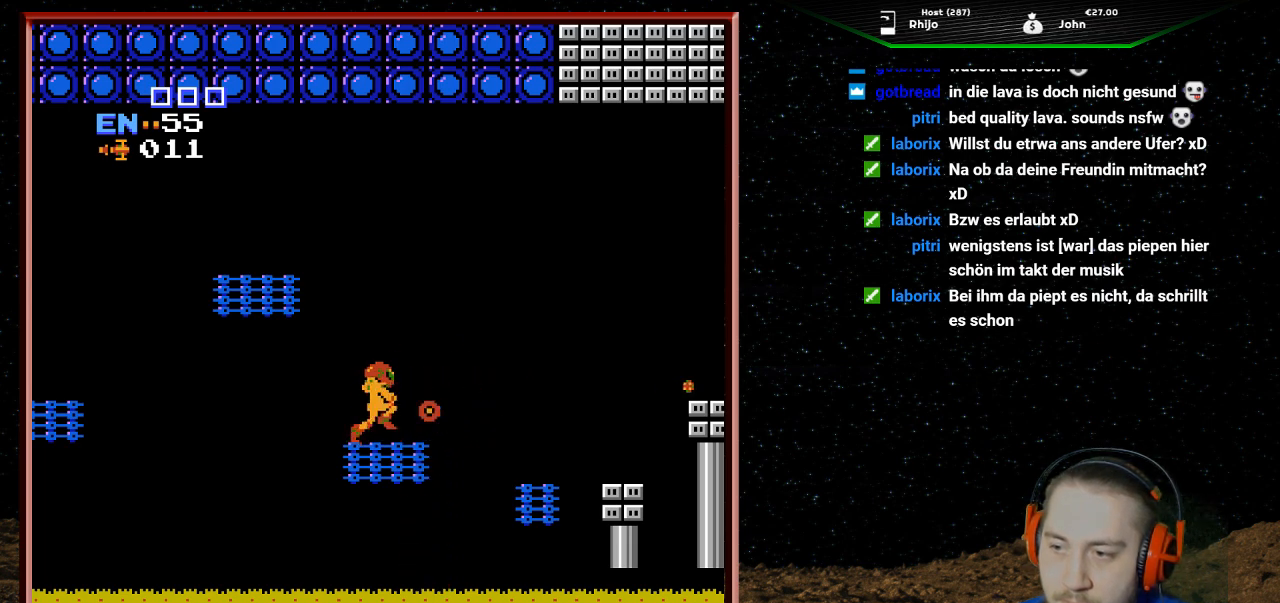
{"buttons": ["DPAD_LEFT"], "events": [[167, "DPAD_RIGHT", "up"], [200, "DPAD_LEFT", "down"]]}
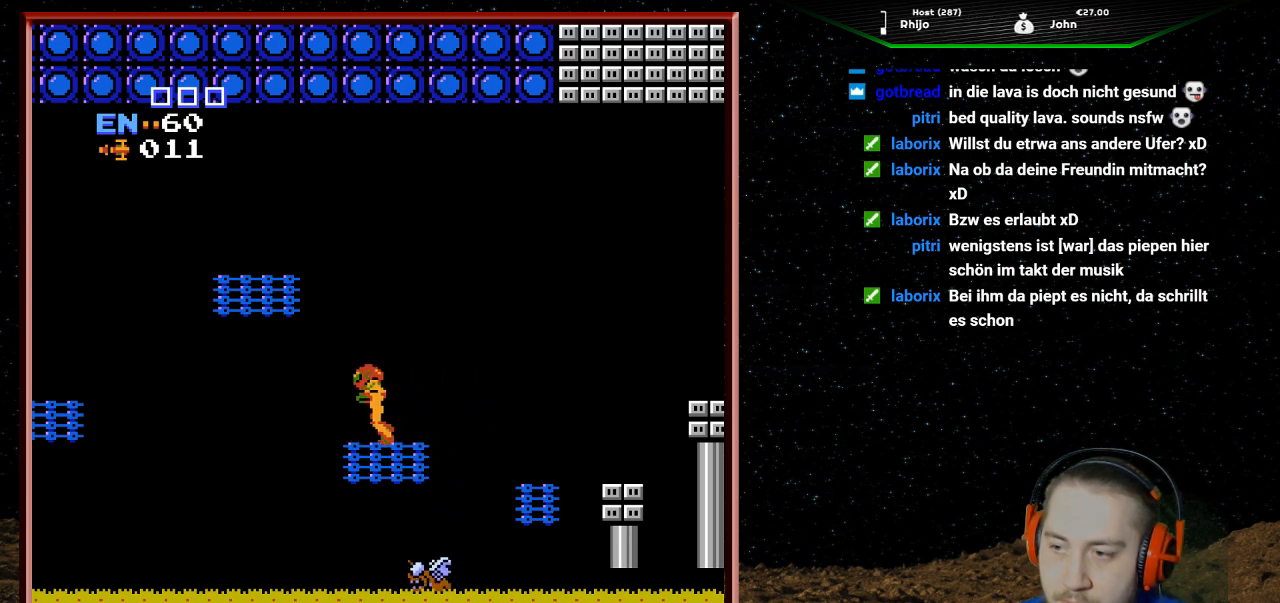
{"buttons": [], "events": [[67, "DPAD_LEFT", "up"], [233, "DPAD_RIGHT", "down"], [333, "DPAD_RIGHT", "up"]]}
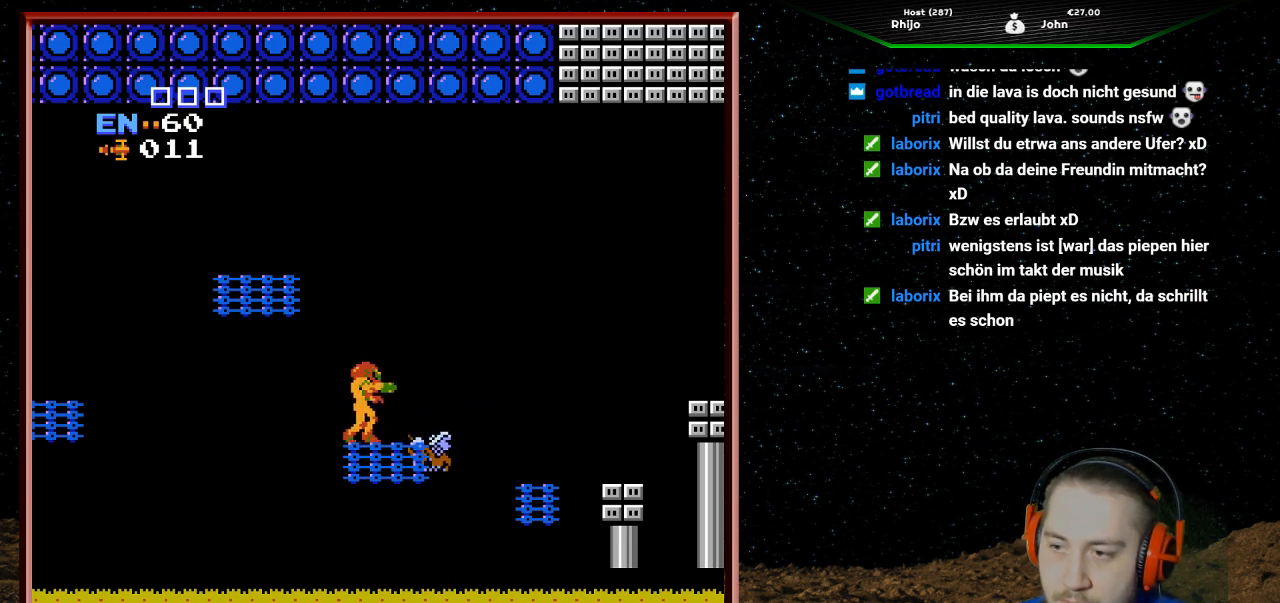
{"buttons": ["B"], "events": [[167, "B", "down"], [233, "B", "up"], [267, "B", "down"], [300, "B", "up"], [333, "B", "down"], [367, "B", "up"], [433, "B", "down"], [467, "B", "up"], [500, "B", "down"]]}
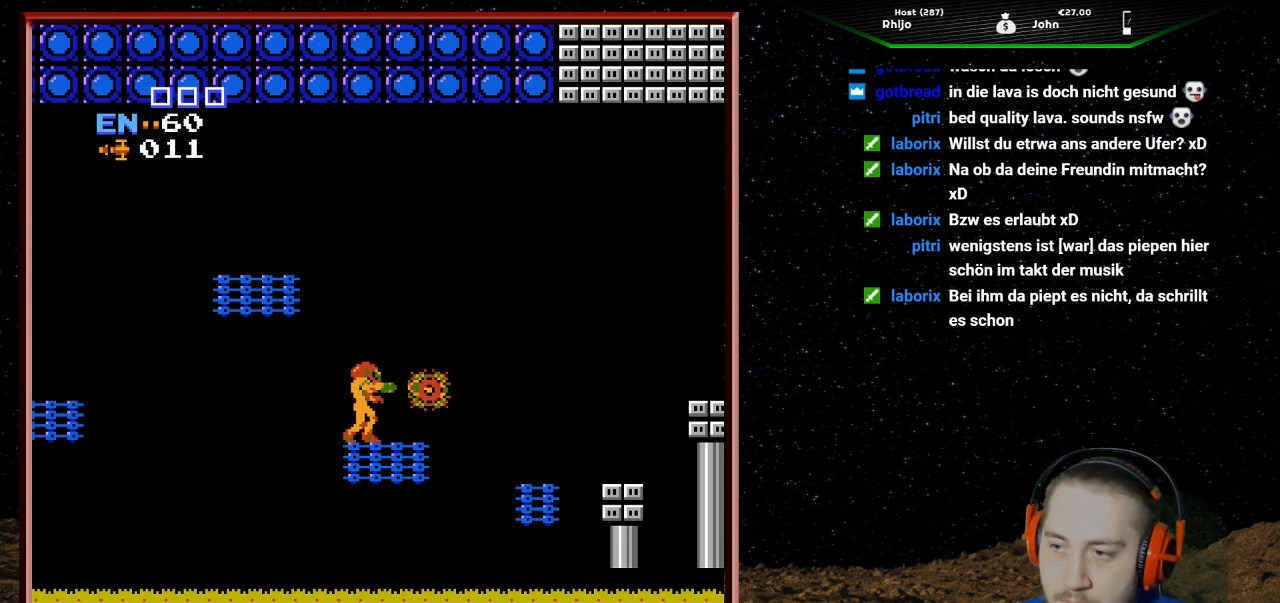
{"buttons": ["DPAD_RIGHT"], "events": [[33, "B", "up"], [67, "B", "down"], [133, "B", "up"], [500, "DPAD_RIGHT", "down"]]}
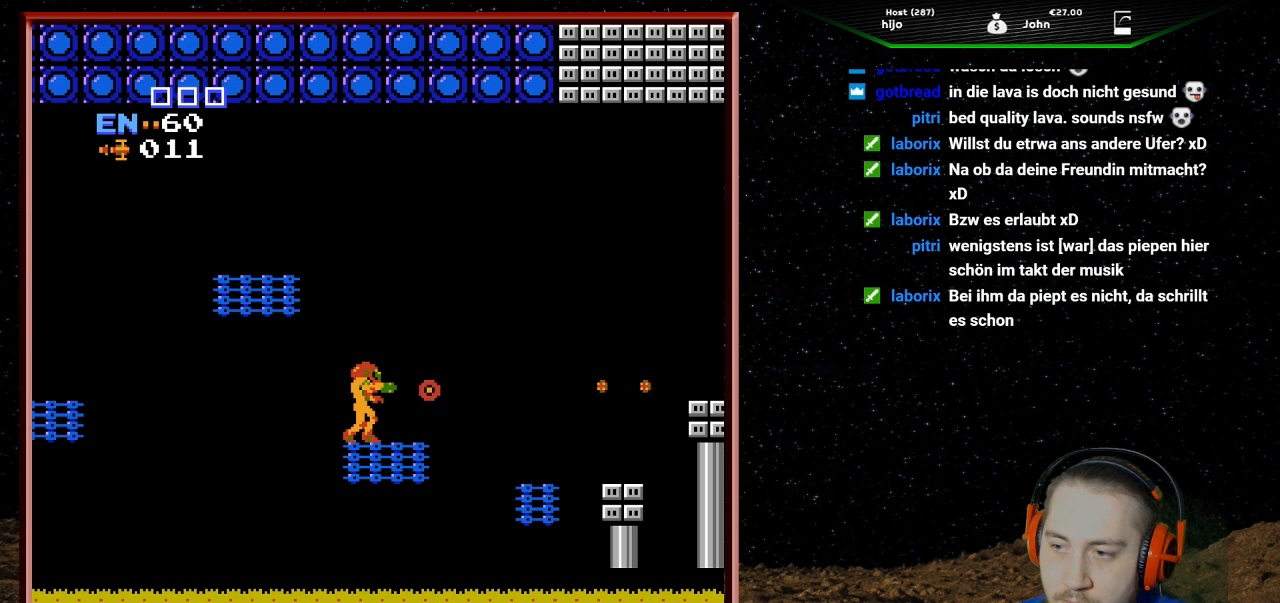
{"buttons": ["DPAD_LEFT"], "events": [[300, "DPAD_RIGHT", "up"], [367, "DPAD_LEFT", "down"]]}
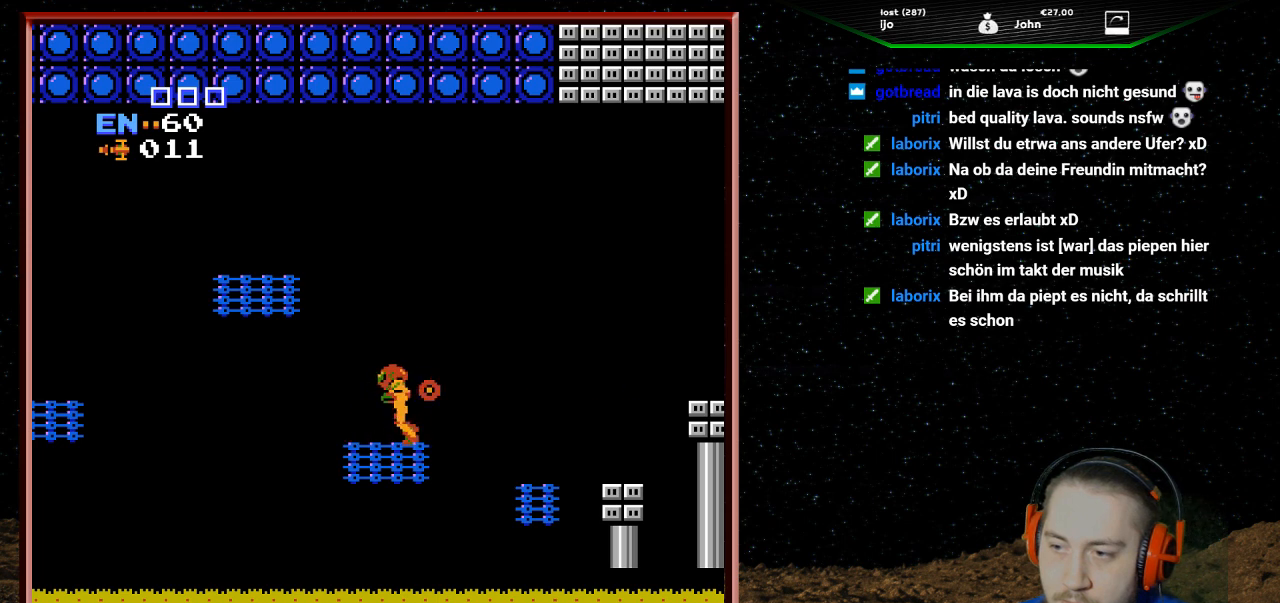
{"buttons": [], "events": [[133, "DPAD_LEFT", "up"], [200, "DPAD_RIGHT", "down"], [467, "DPAD_RIGHT", "up"]]}